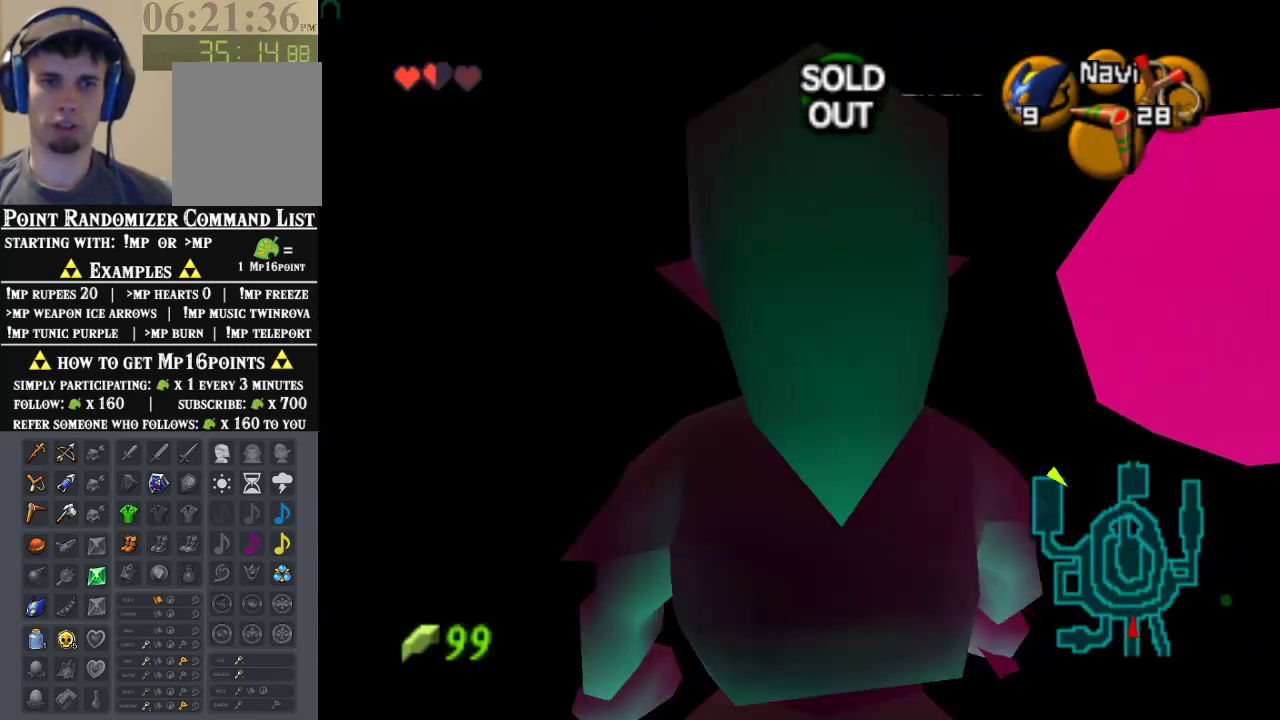
Gameplay with a controller (Nintendo layout); each line is a JSON object with the inputs held at the frame after it. "events" lists button and stick changes between this image and that frame as [ms after this image, input, new state], when the widget could be followed in between. Not read: L1 L3 R1 R3.
{"buttons": [], "left_stick": "center", "events": [[233, "left_stick", "up-right"], [367, "left_stick", "center"]]}
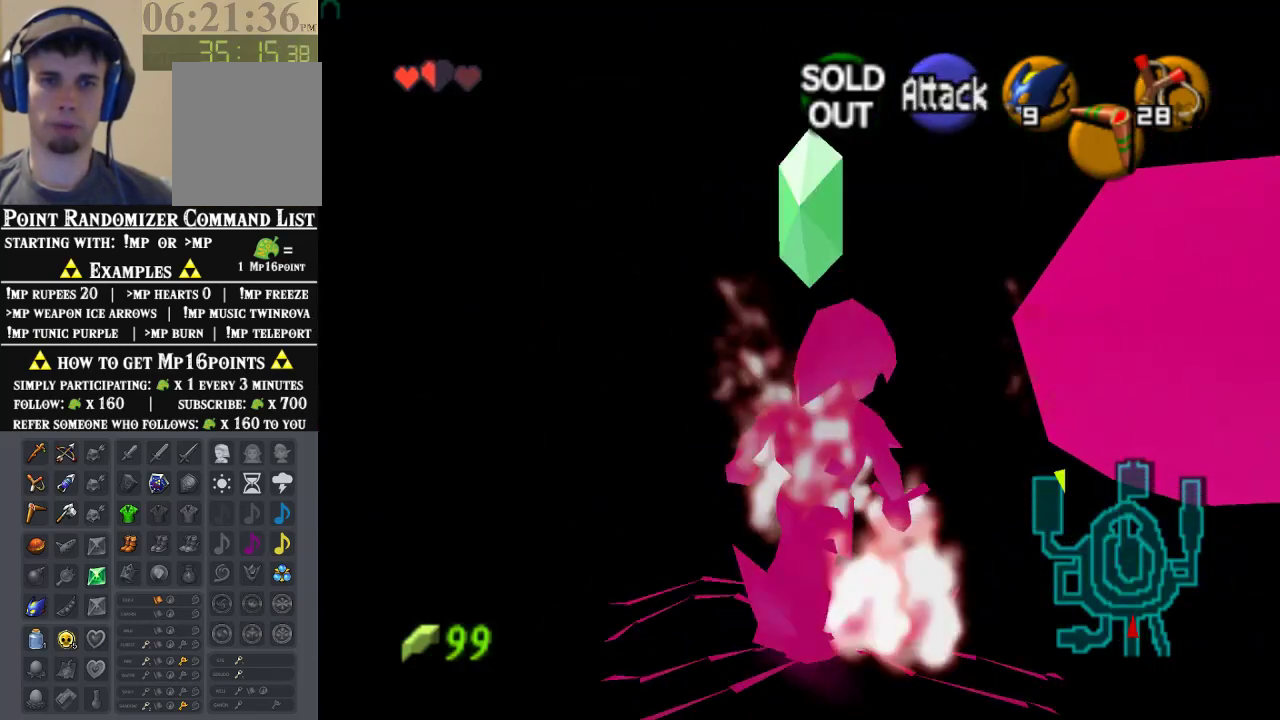
{"buttons": [], "left_stick": "center", "events": []}
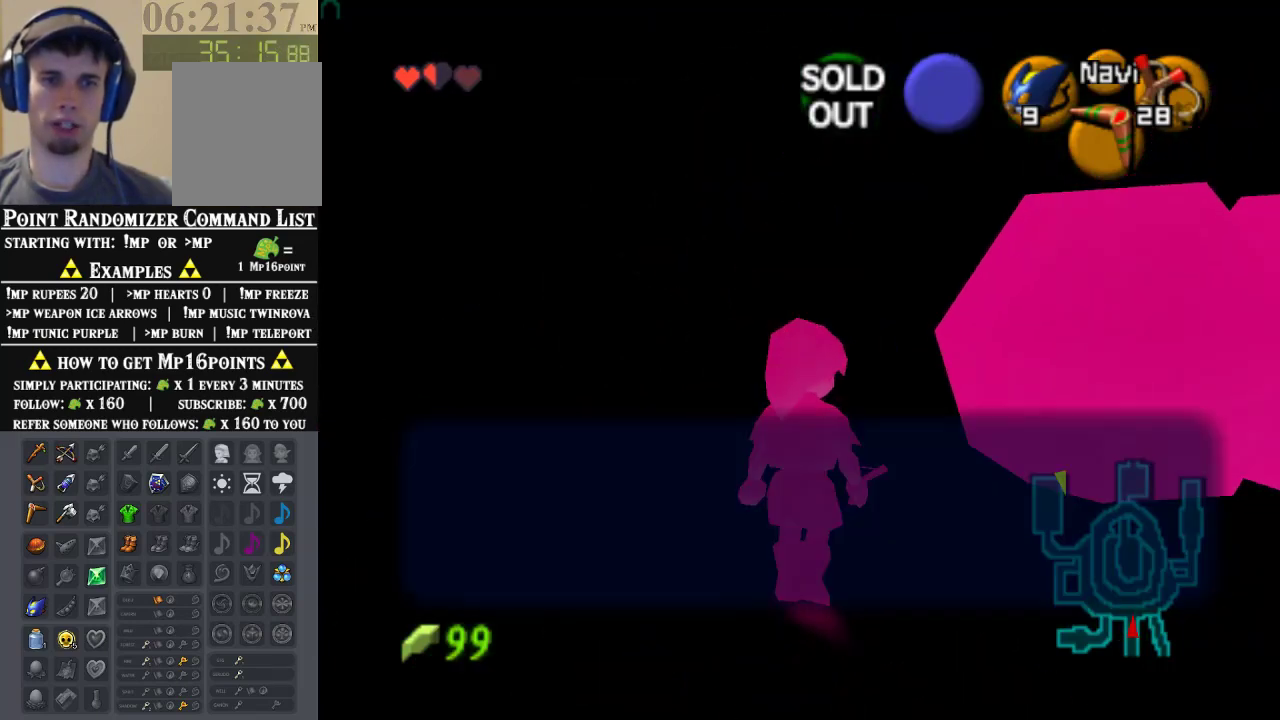
{"buttons": [], "left_stick": "center"}
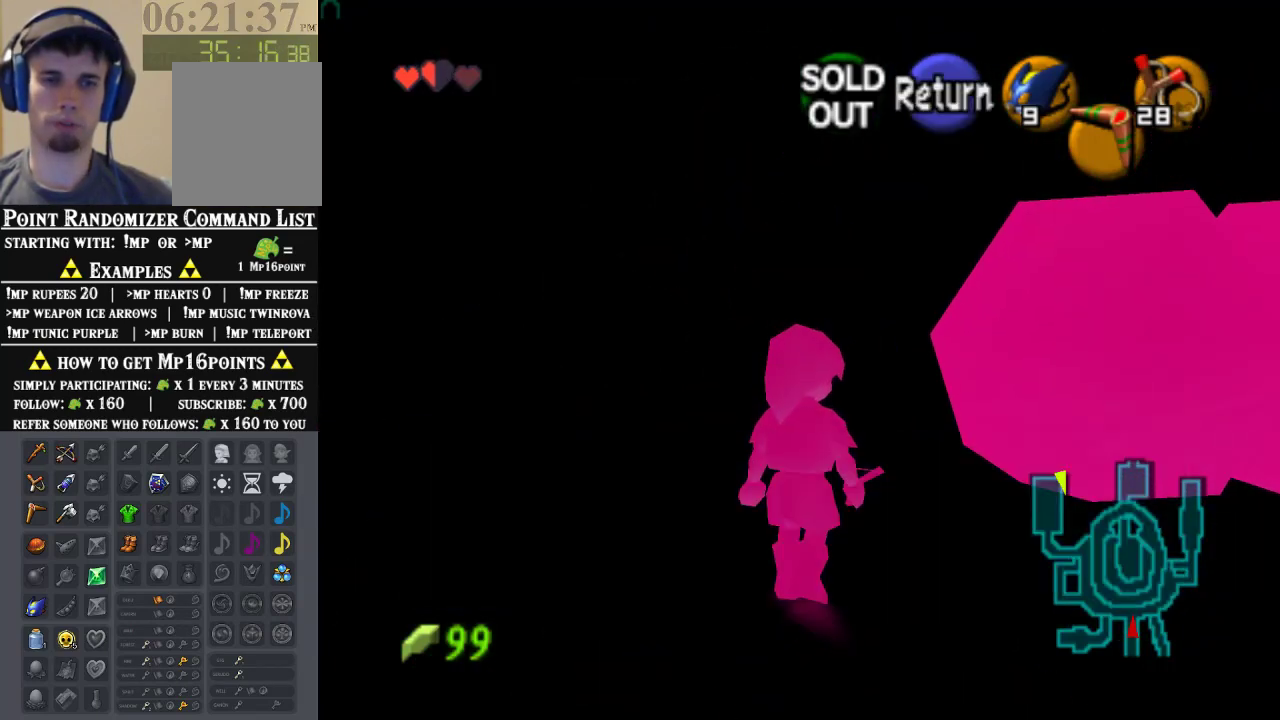
{"buttons": [], "left_stick": "up-right", "events": [[67, "left_stick", "up"], [367, "left_stick", "up-right"]]}
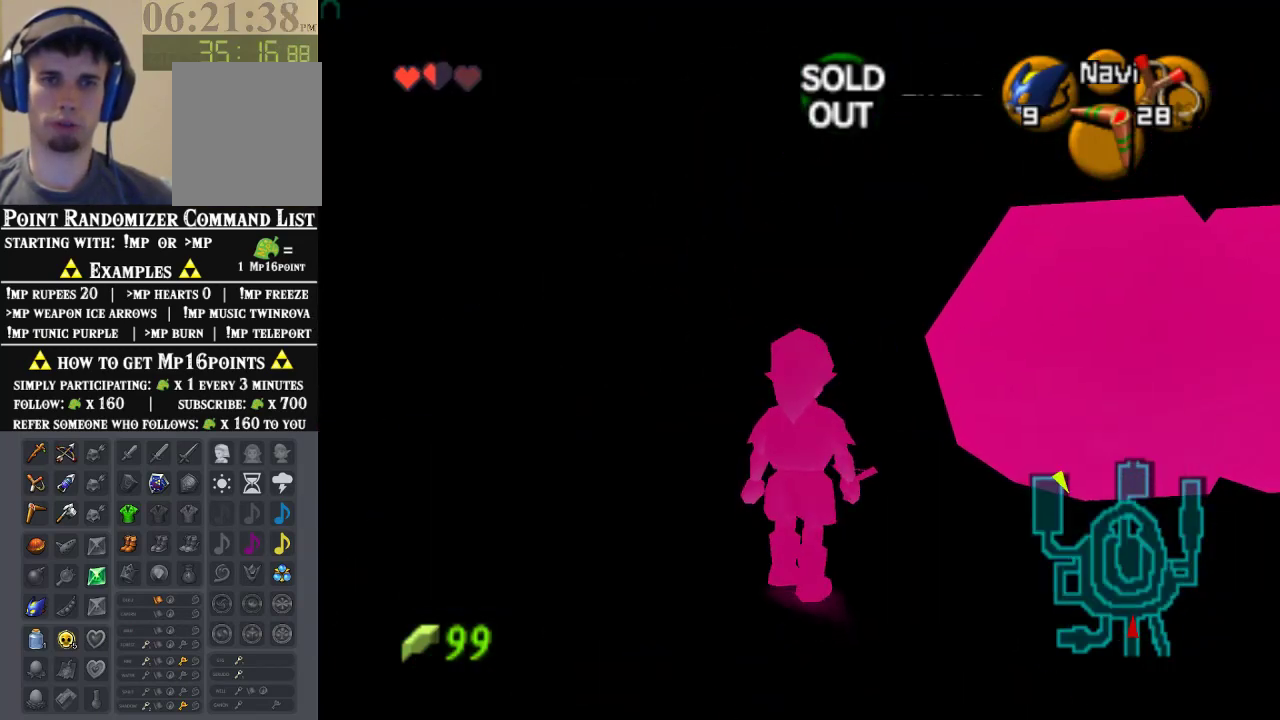
{"buttons": [], "left_stick": "right", "events": [[367, "left_stick", "right"]]}
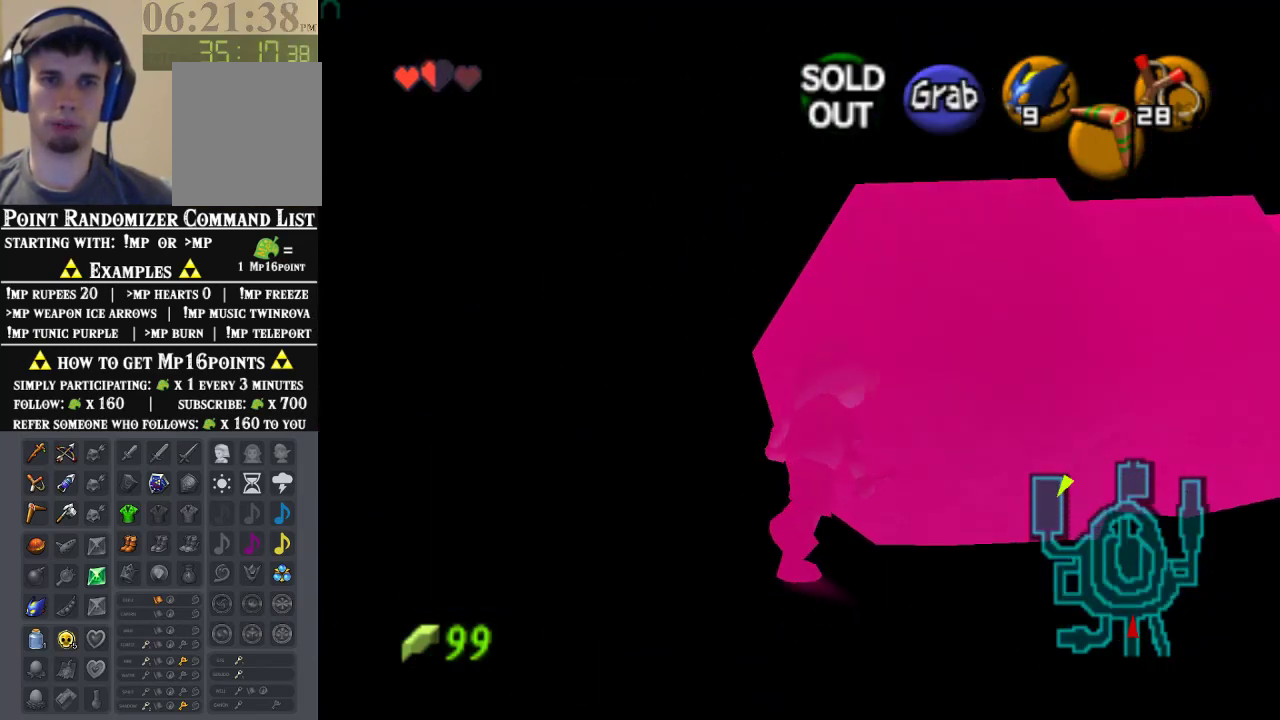
{"buttons": [], "left_stick": "up-right", "events": [[333, "left_stick", "up-right"]]}
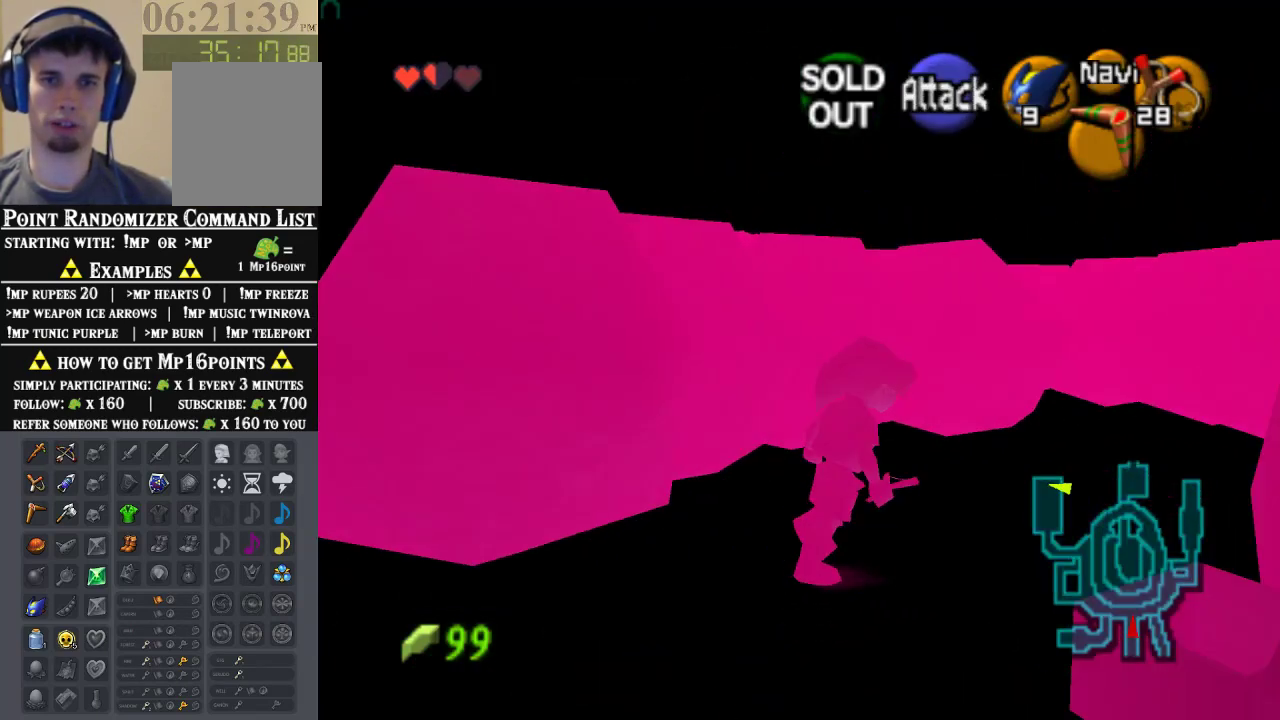
{"buttons": [], "left_stick": "up", "events": [[67, "A", "down"], [200, "A", "up"], [467, "left_stick", "up"]]}
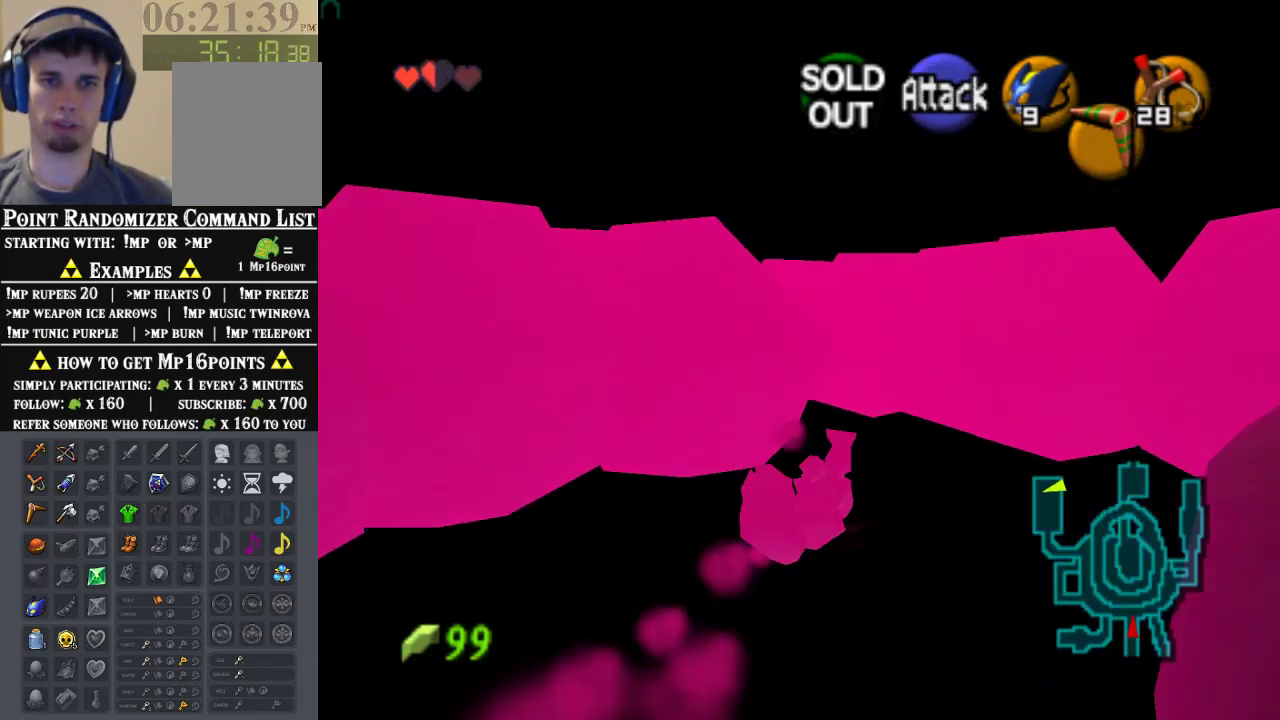
{"buttons": [], "left_stick": "up-left", "events": [[200, "left_stick", "up-left"]]}
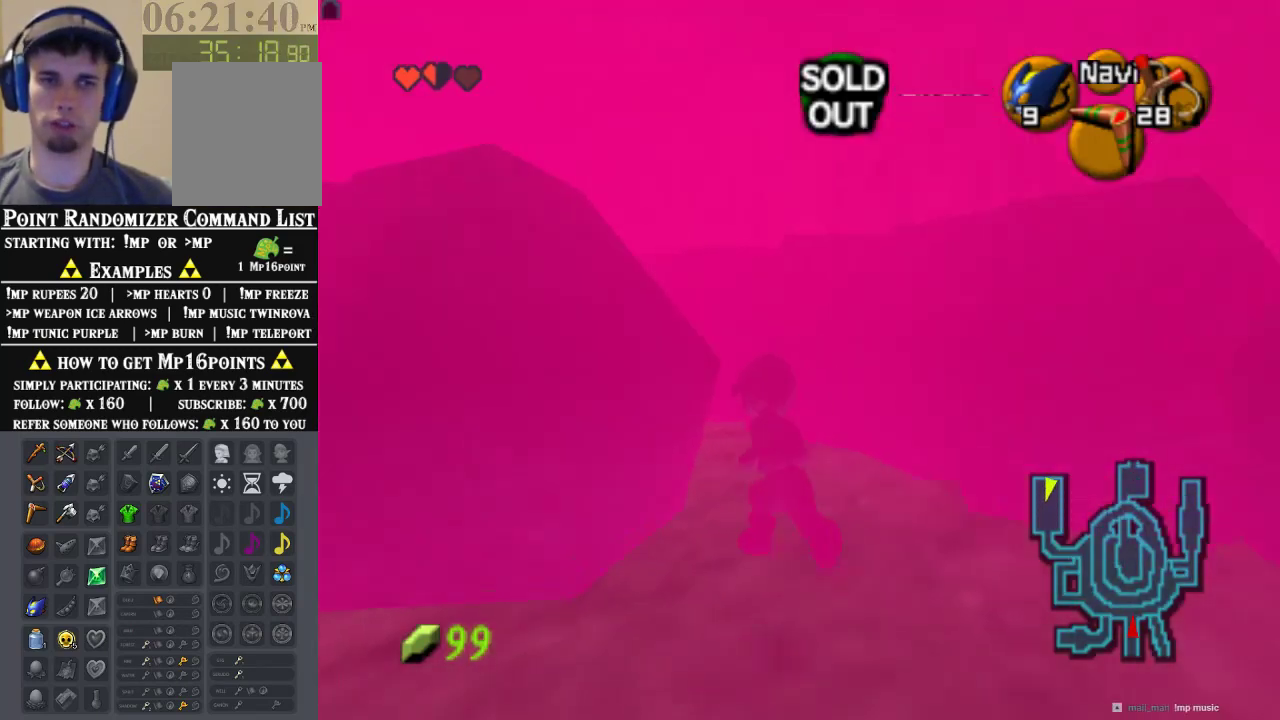
{"buttons": [], "left_stick": "up-left", "events": [[200, "left_stick", "up"], [333, "left_stick", "up-left"]]}
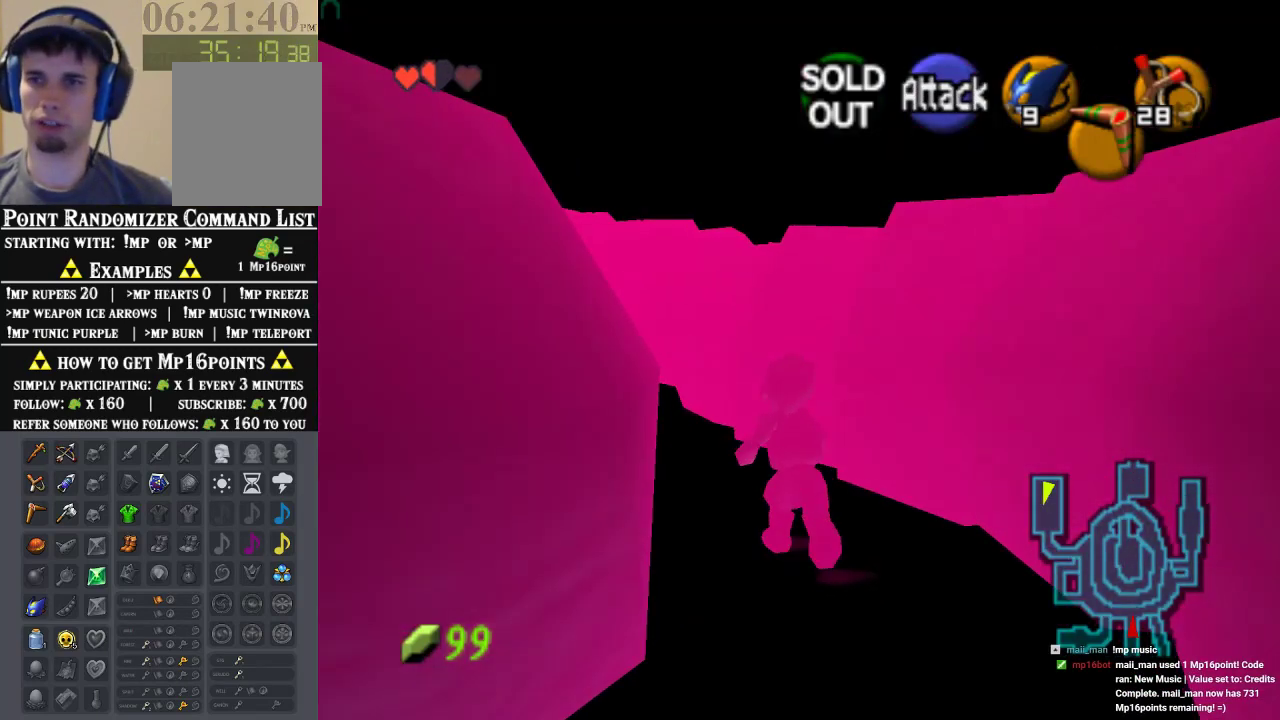
{"buttons": [], "left_stick": "up-left", "events": []}
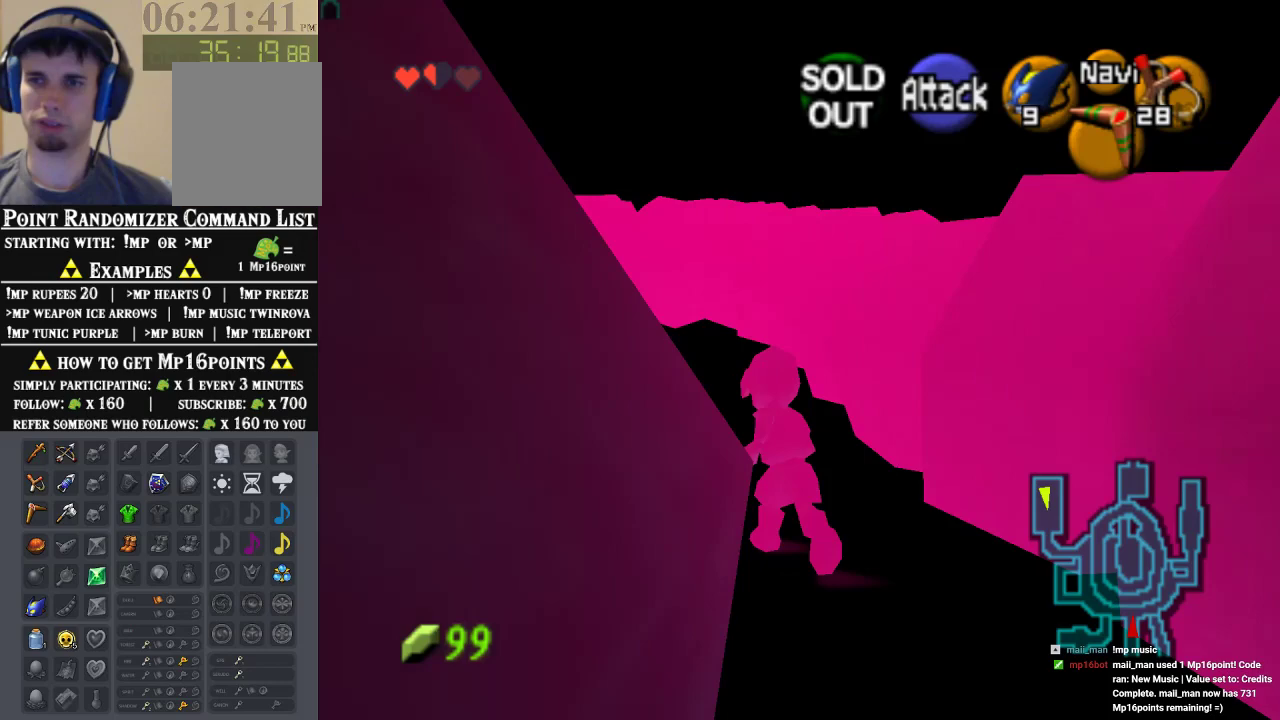
{"buttons": [], "left_stick": "up-left", "events": []}
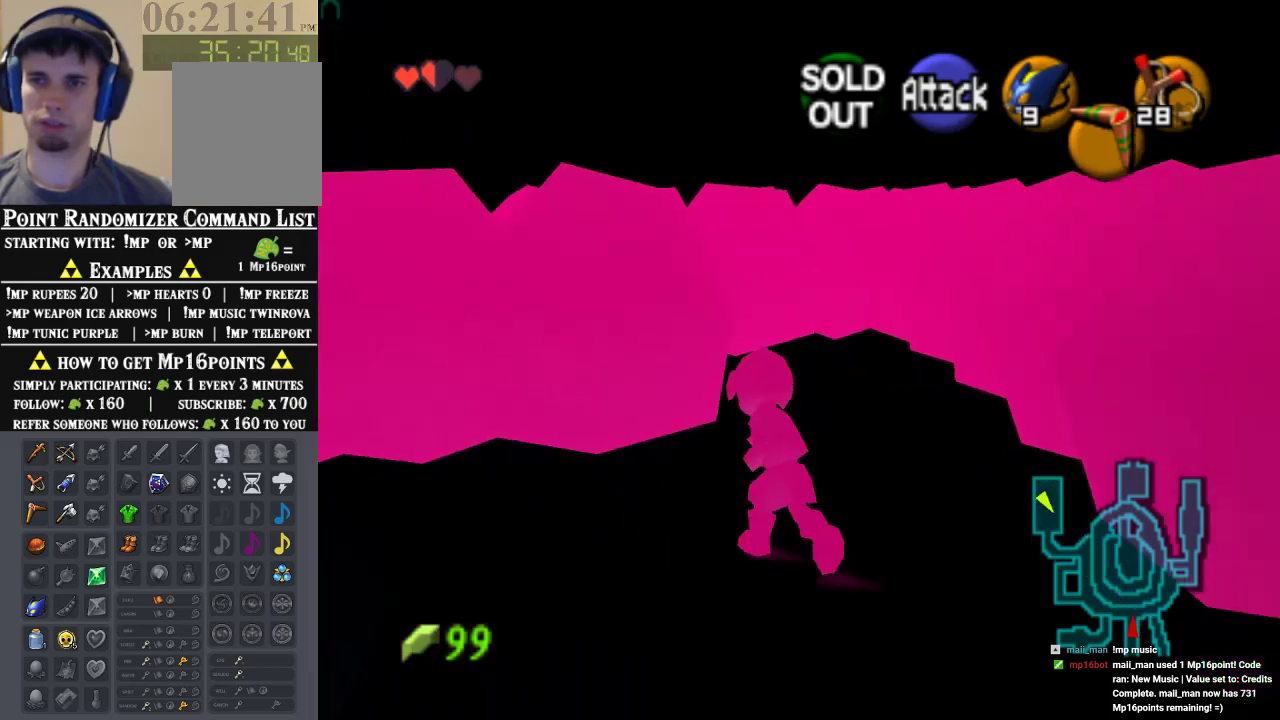
{"buttons": [], "left_stick": "left", "events": [[467, "left_stick", "left"]]}
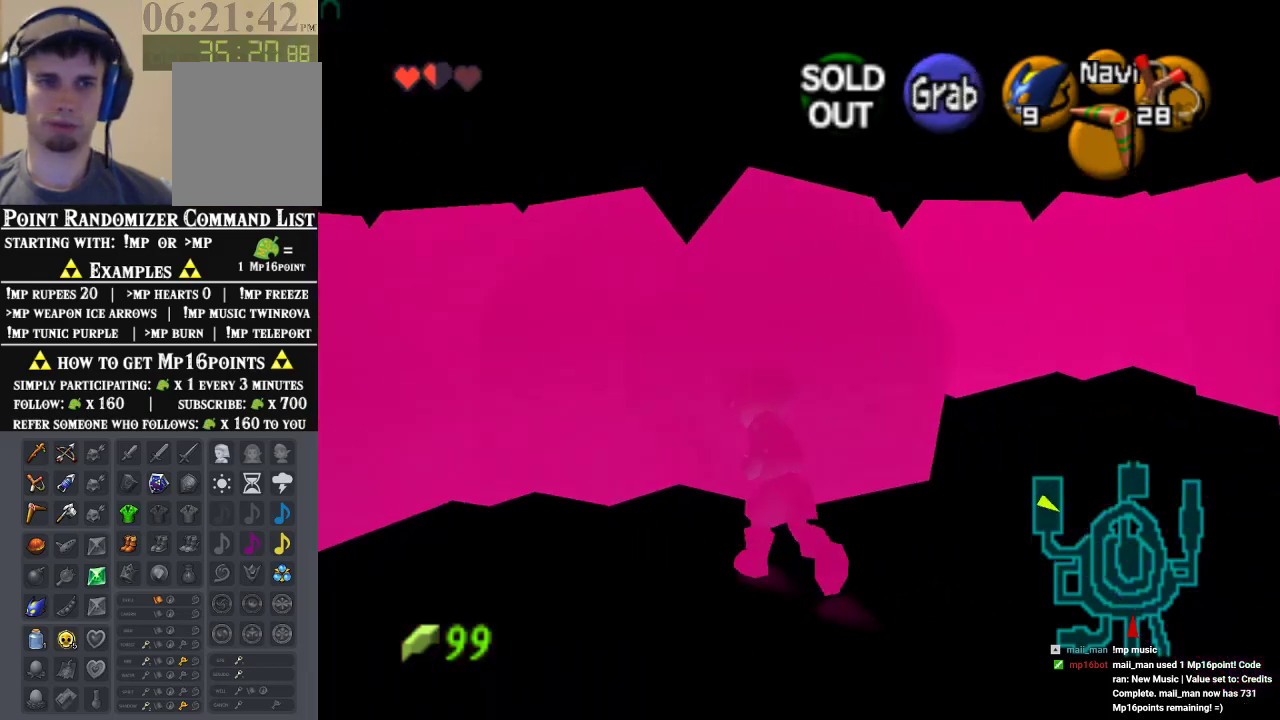
{"buttons": [], "left_stick": "down-right", "events": [[100, "left_stick", "up"], [167, "left_stick", "up-right"], [333, "left_stick", "down-right"]]}
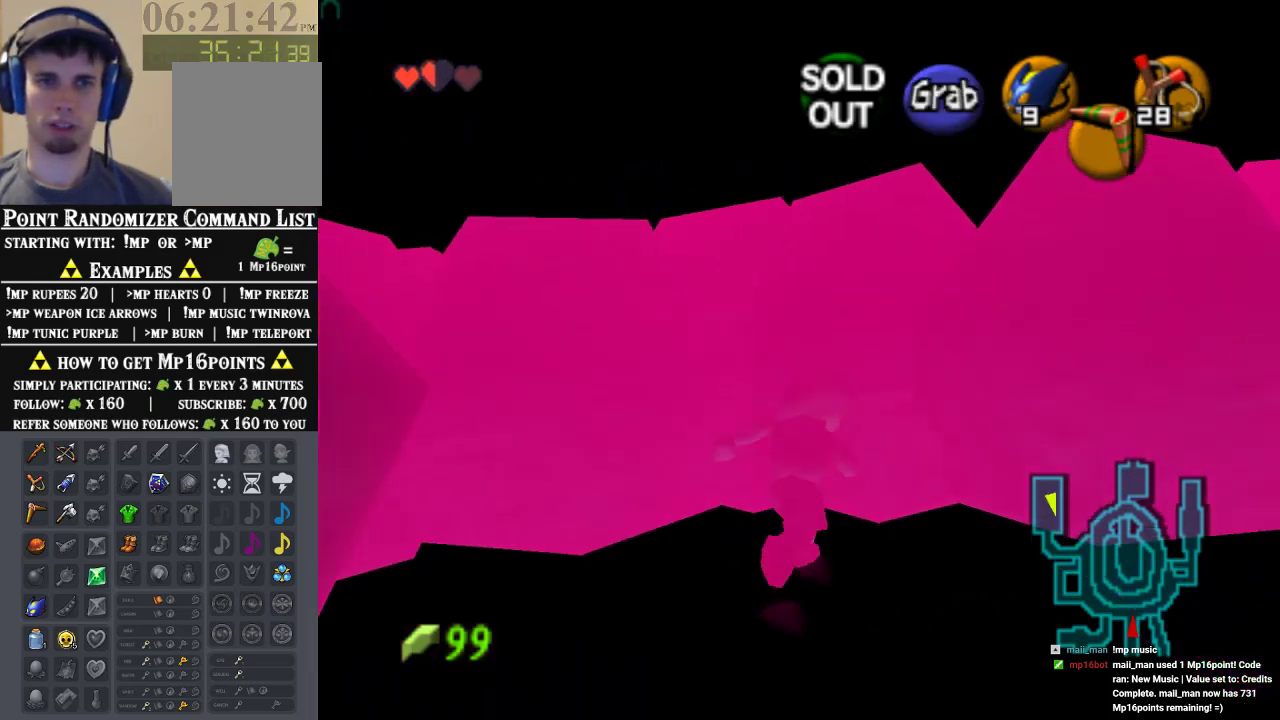
{"buttons": [], "left_stick": "up-right", "events": [[367, "left_stick", "up-right"]]}
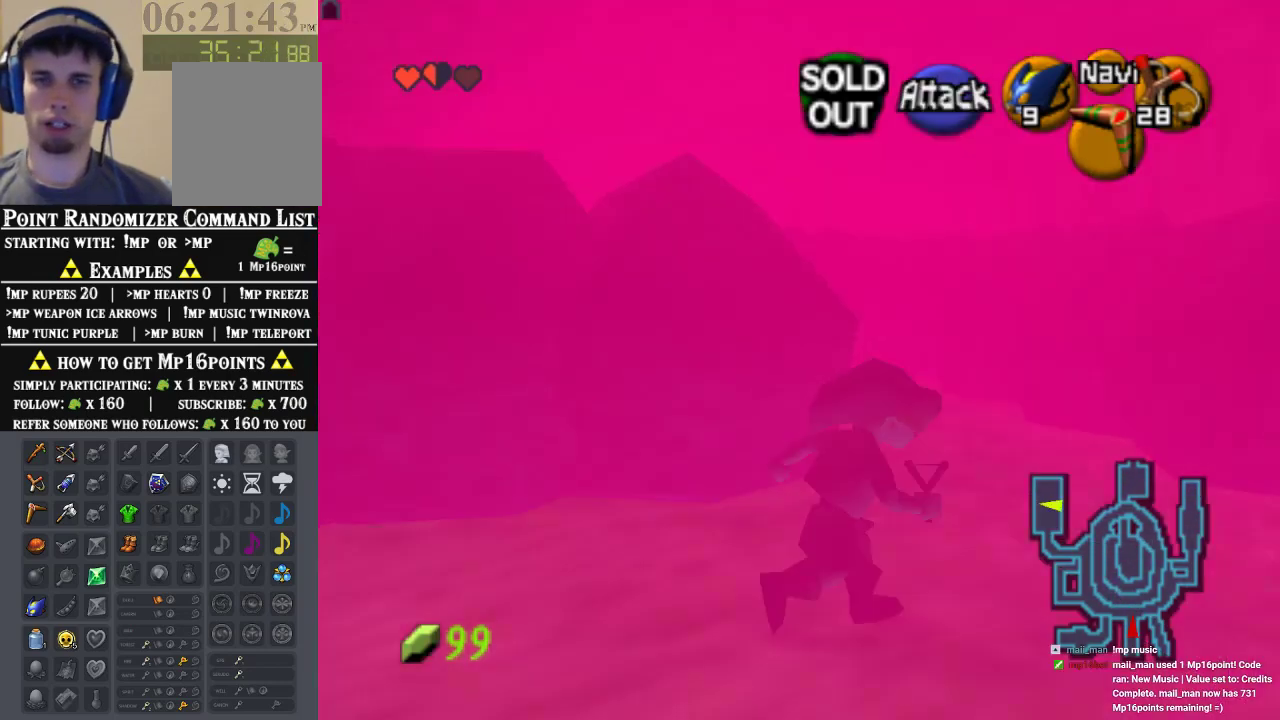
{"buttons": [], "left_stick": "up-left", "events": [[167, "left_stick", "up-left"]]}
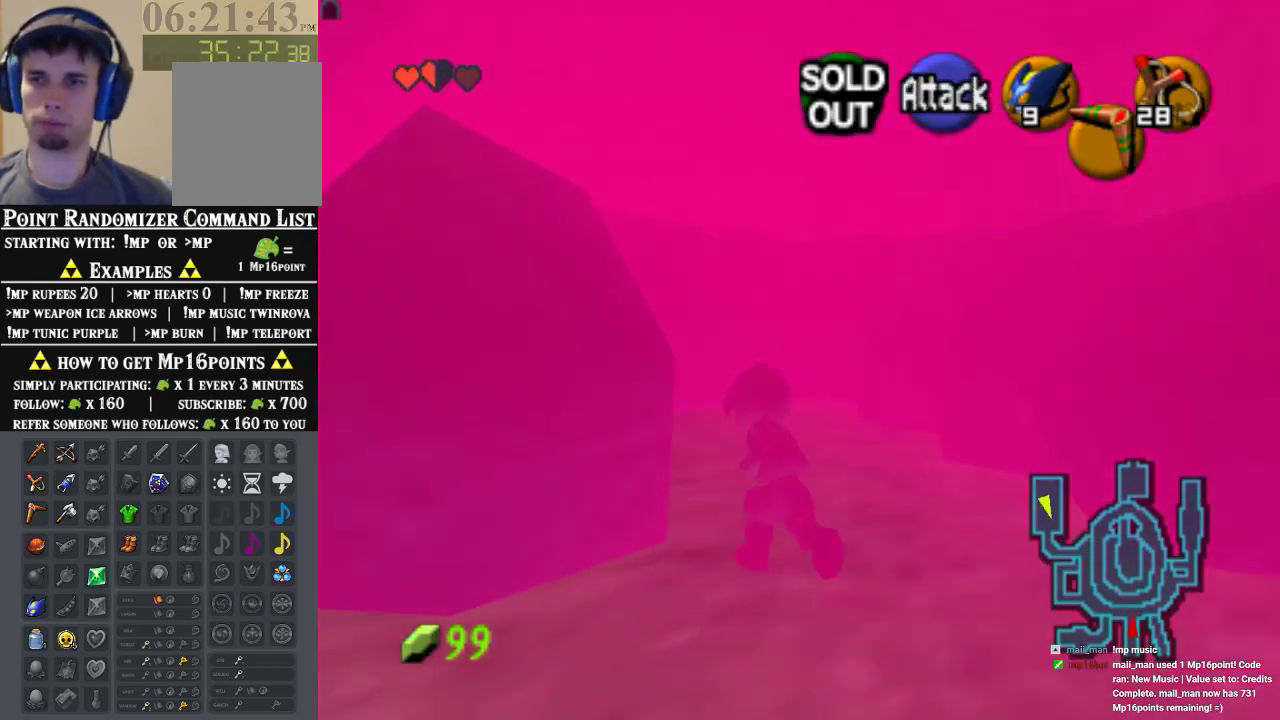
{"buttons": [], "left_stick": "up-left", "events": []}
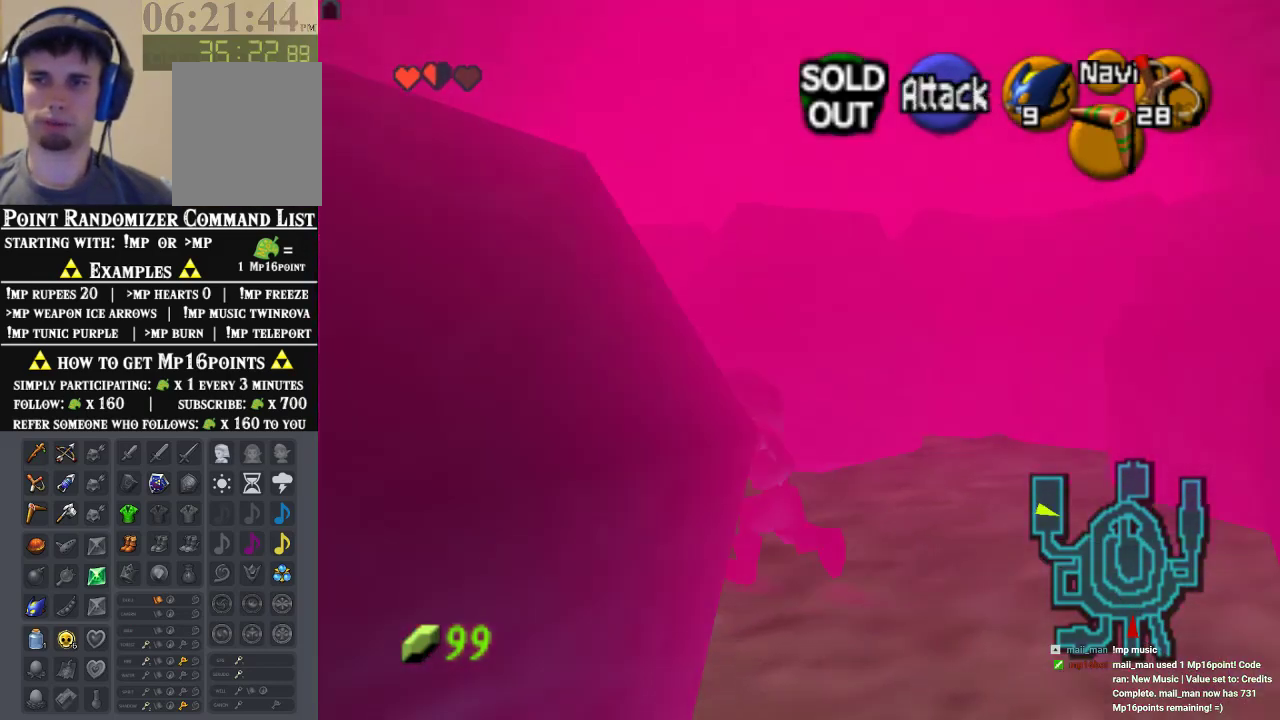
{"buttons": [], "left_stick": "up", "events": [[333, "left_stick", "up"]]}
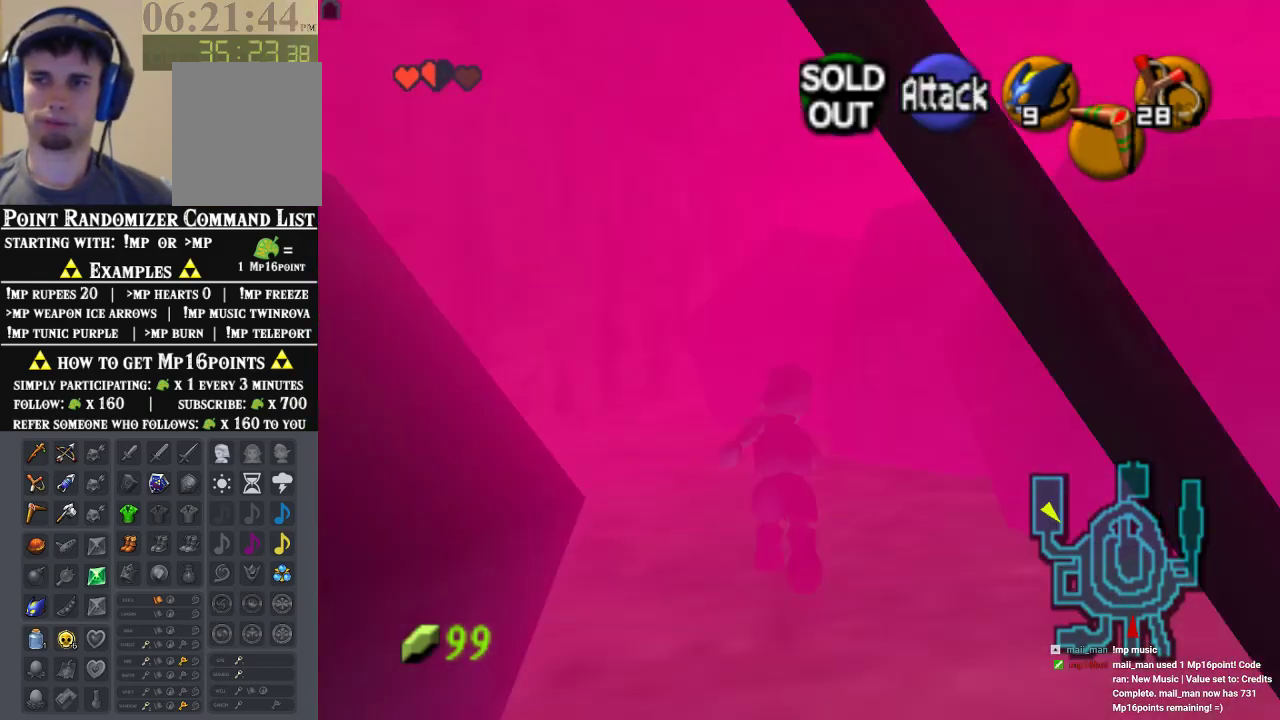
{"buttons": [], "left_stick": "up", "events": []}
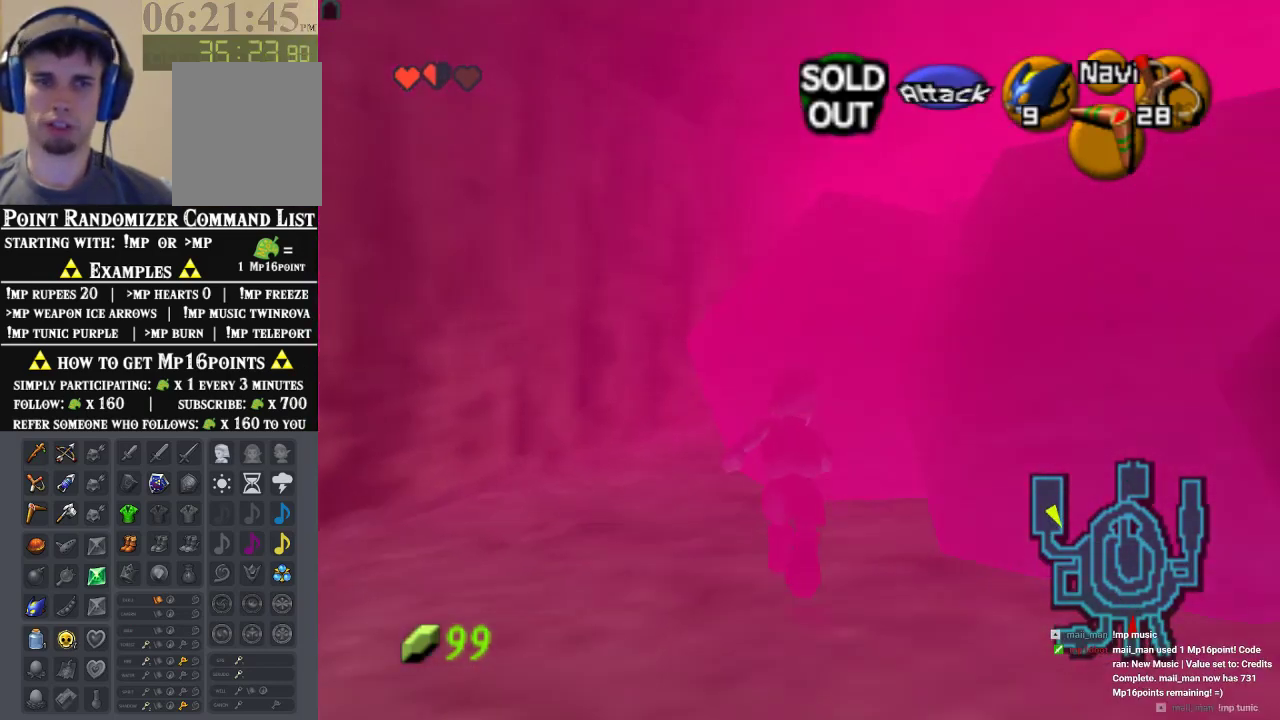
{"buttons": [], "left_stick": "up-left", "events": [[100, "left_stick", "up-right"], [300, "left_stick", "up-left"], [400, "left_stick", "left"], [500, "left_stick", "up-left"]]}
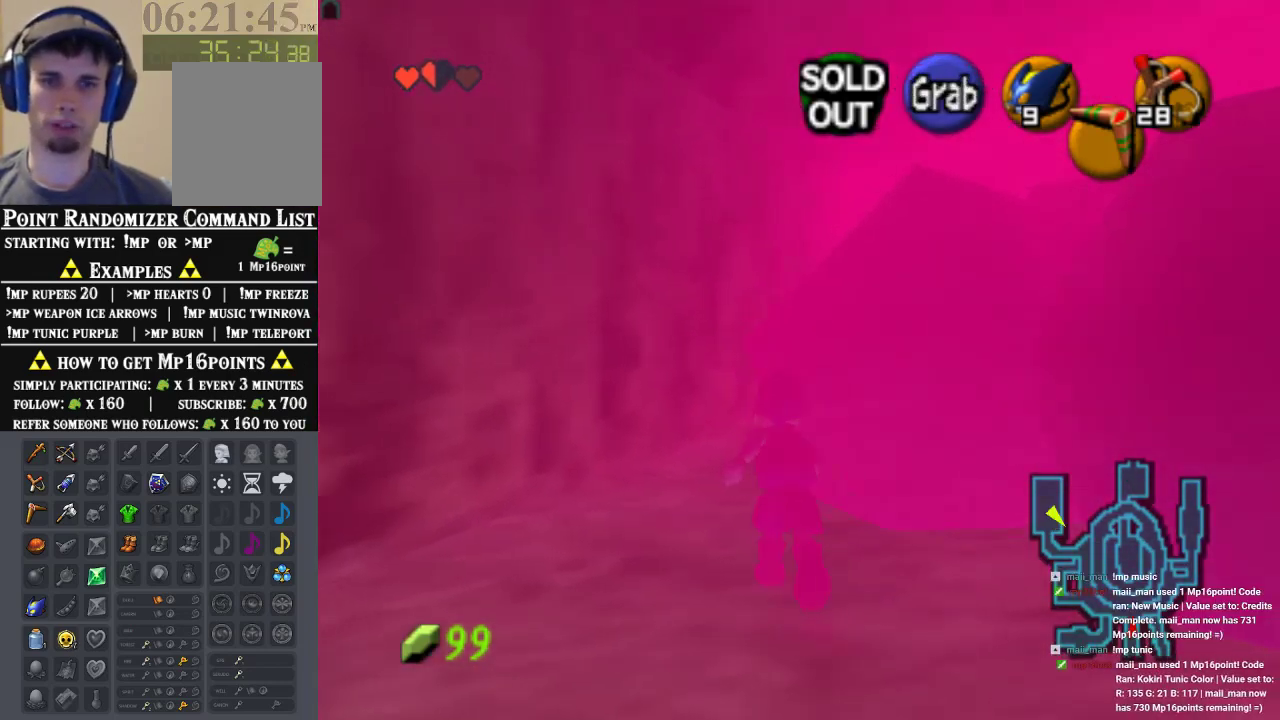
{"buttons": [], "left_stick": "up-right", "events": [[100, "left_stick", "up"], [267, "left_stick", "up-right"]]}
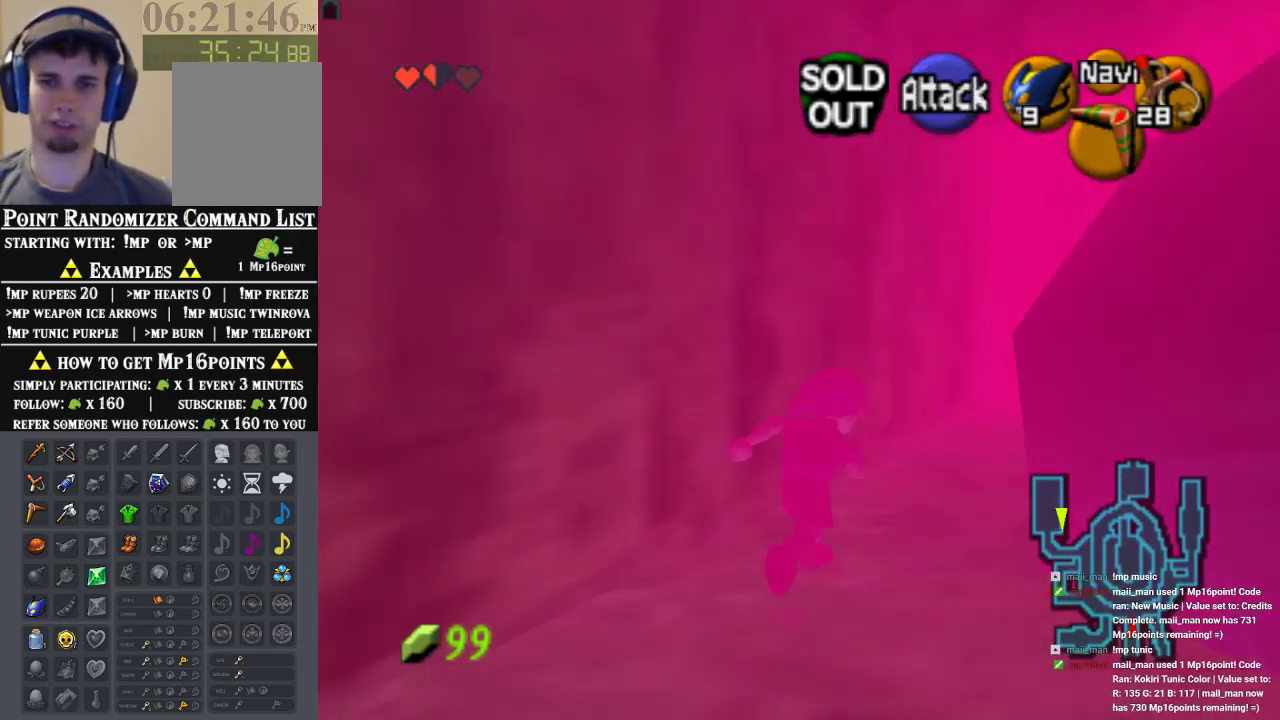
{"buttons": [], "left_stick": "up-right", "events": []}
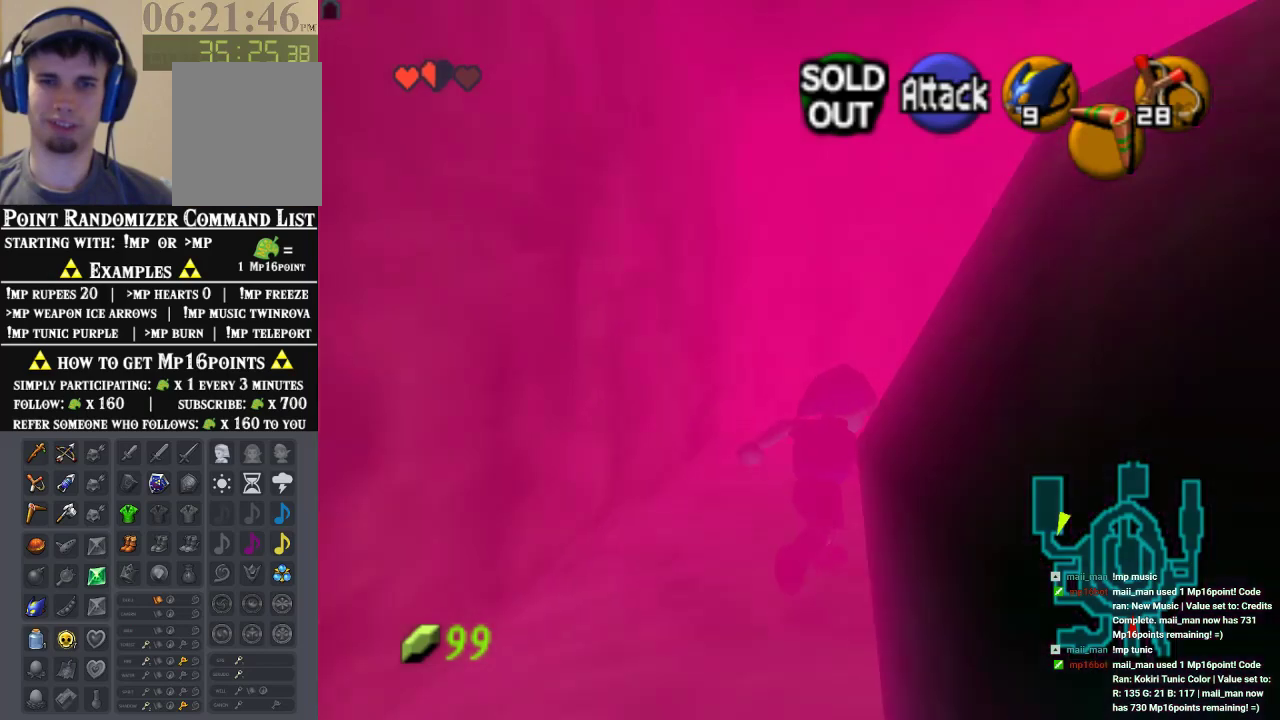
{"buttons": [], "left_stick": "up-right", "events": []}
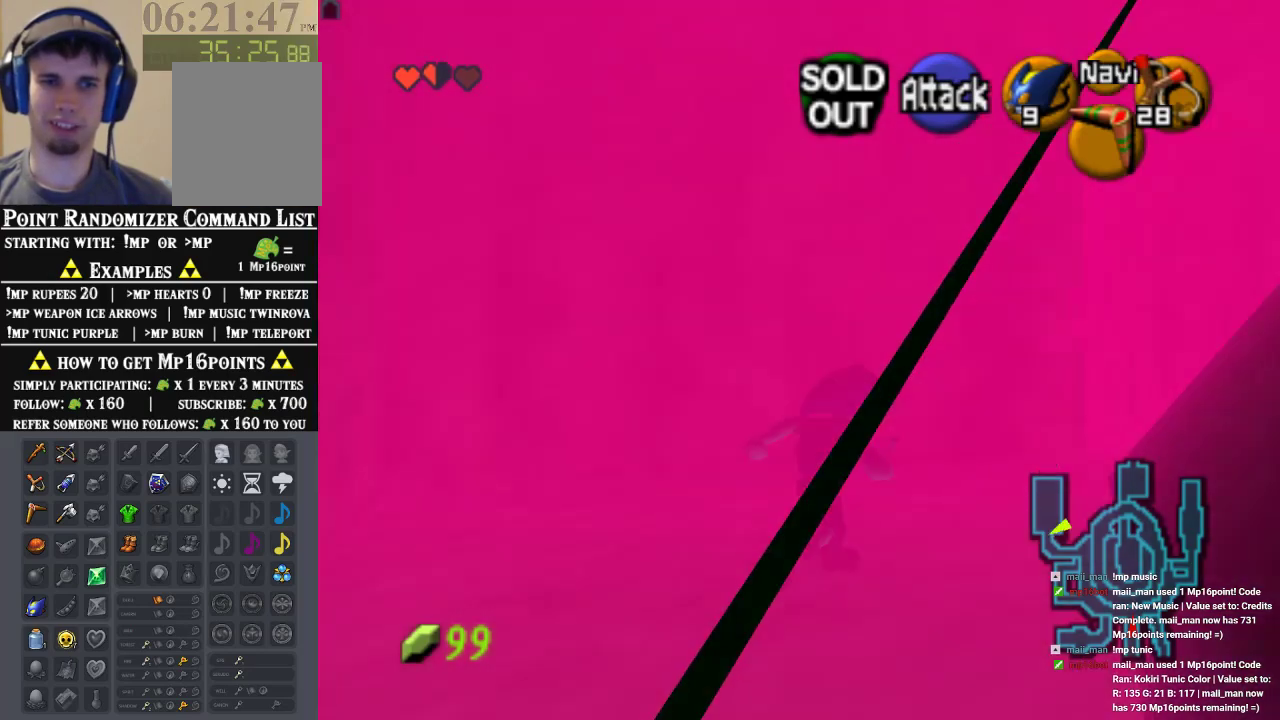
{"buttons": [], "left_stick": "up-right", "events": []}
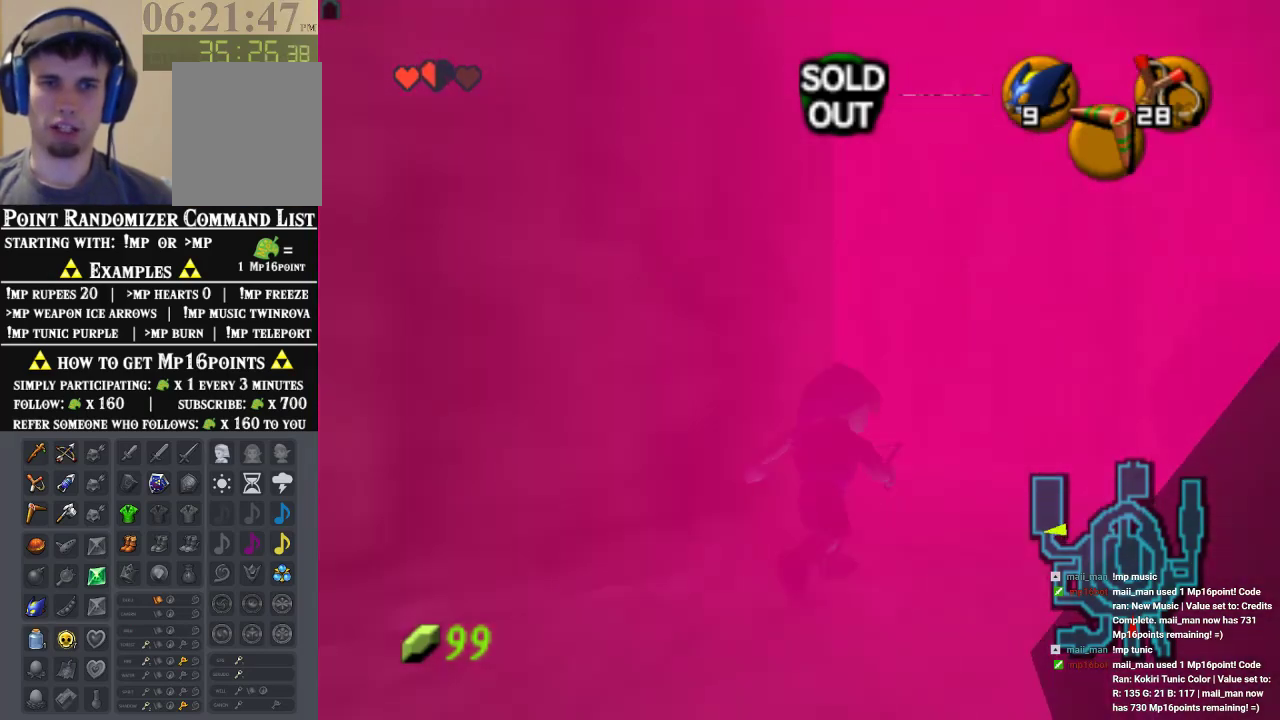
{"buttons": ["A"], "left_stick": "up-left", "events": [[133, "left_stick", "up-left"], [500, "A", "down"]]}
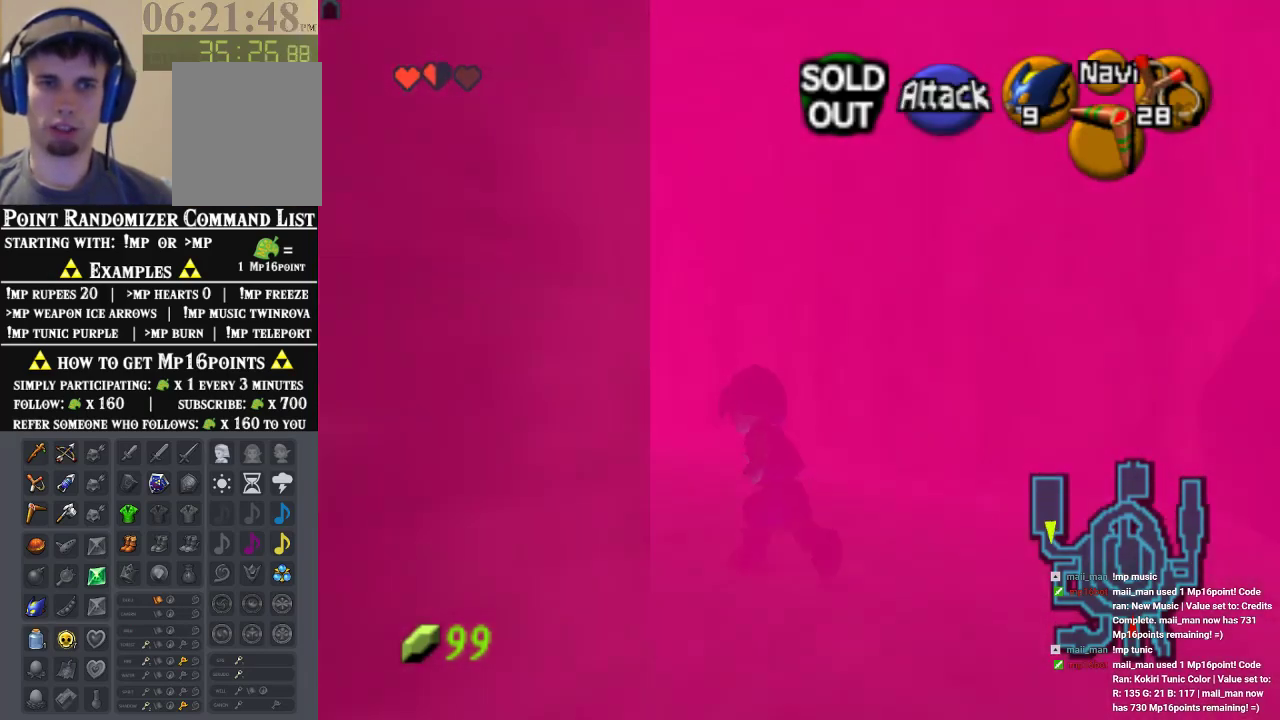
{"buttons": [], "left_stick": "up", "events": [[100, "Z", "down"], [167, "A", "up"], [167, "left_stick", "up"], [300, "Z", "up"]]}
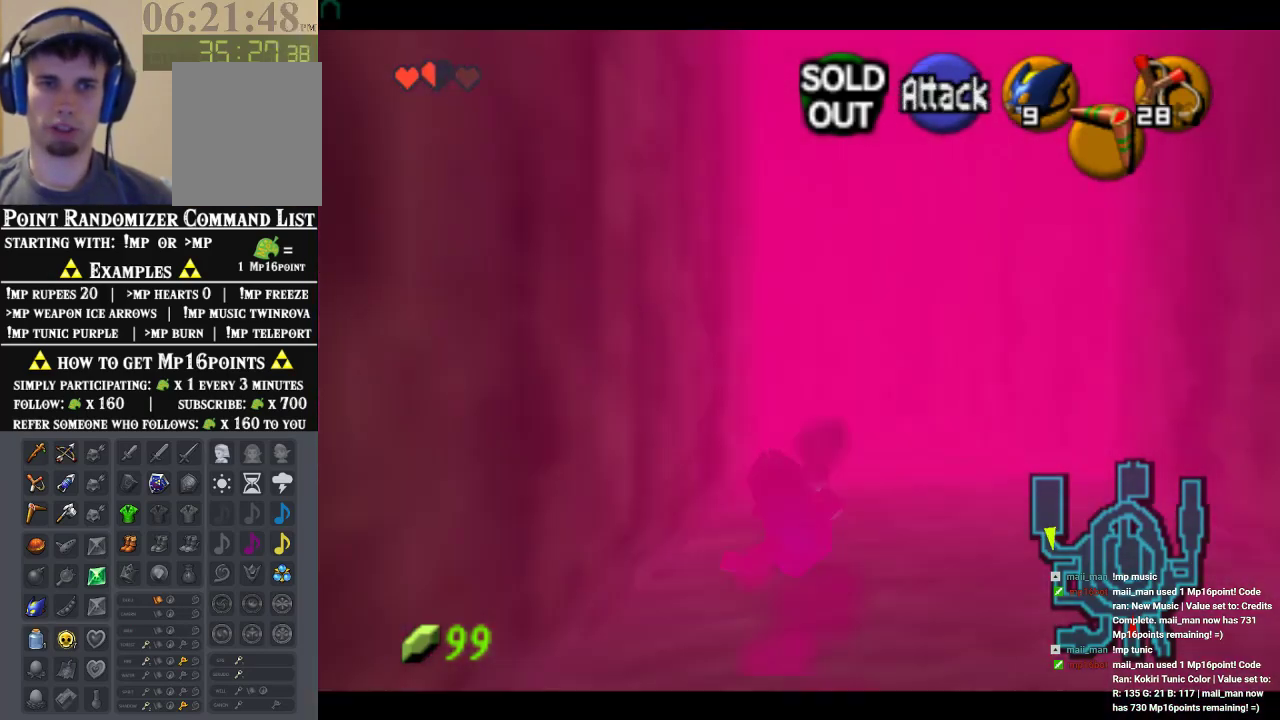
{"buttons": ["A"], "left_stick": "up", "events": [[333, "A", "down"]]}
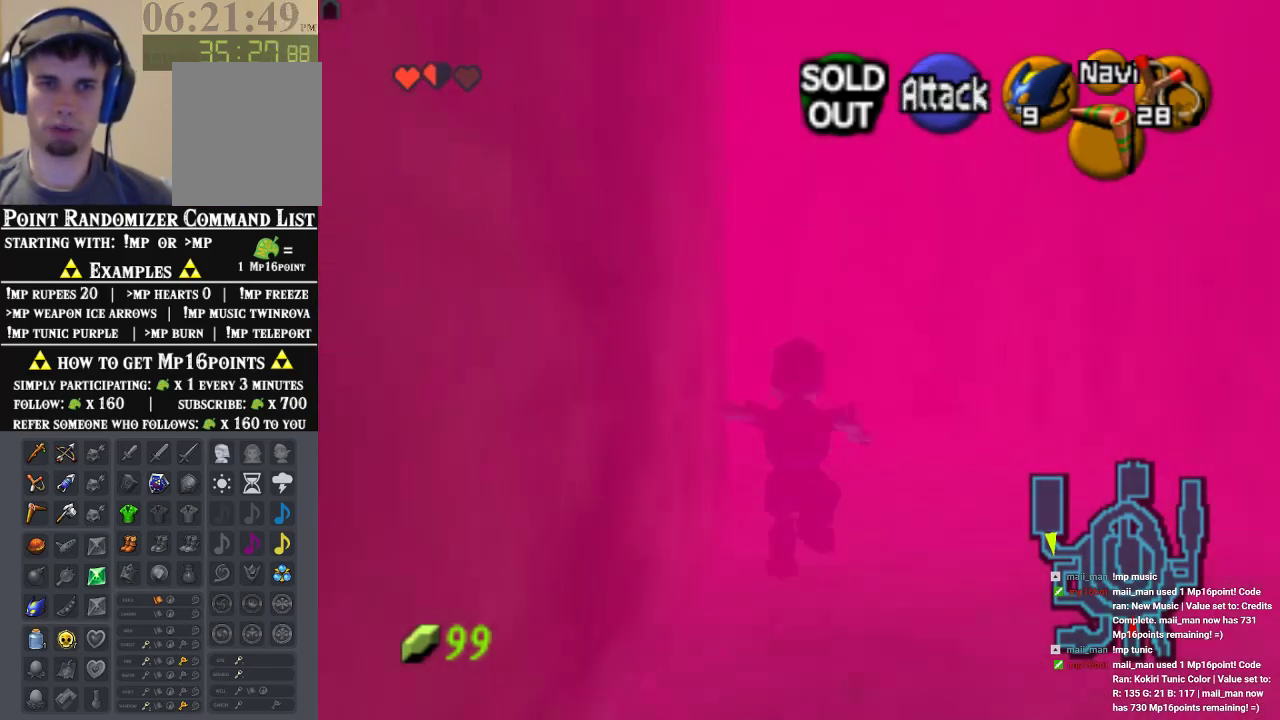
{"buttons": [], "left_stick": "up", "events": [[67, "A", "up"]]}
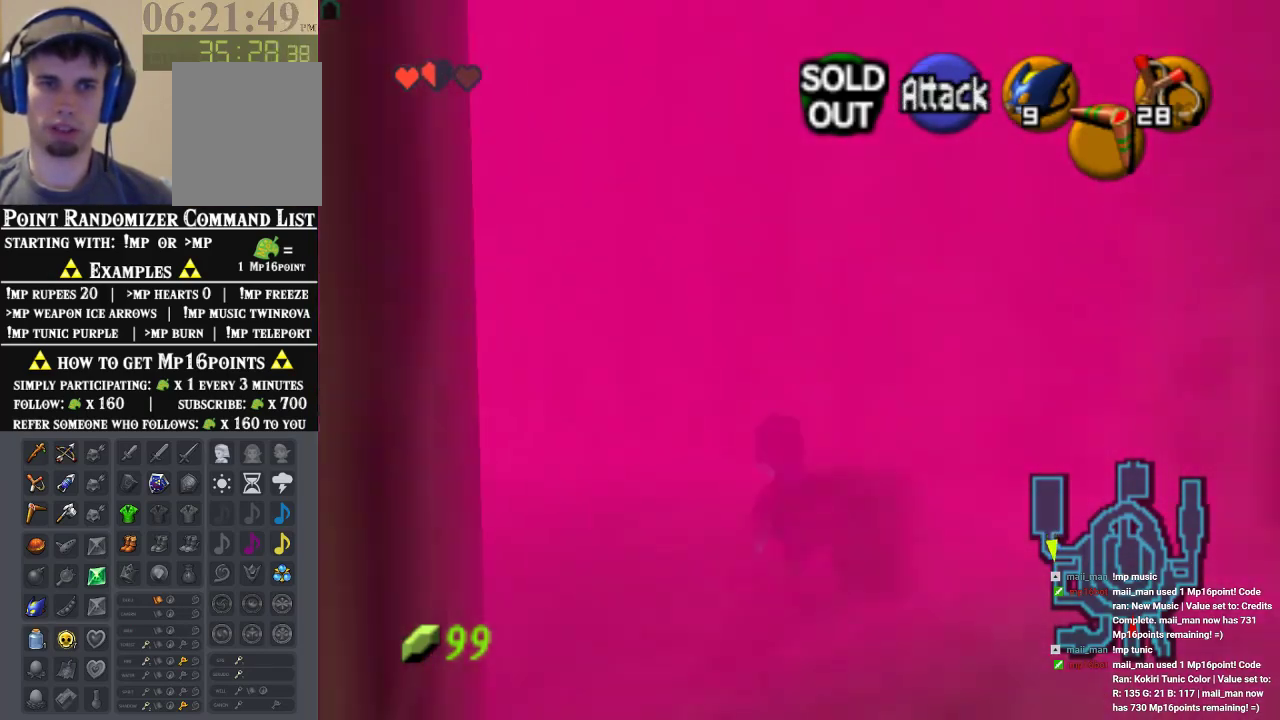
{"buttons": [], "left_stick": "up-left", "events": [[467, "left_stick", "up-left"]]}
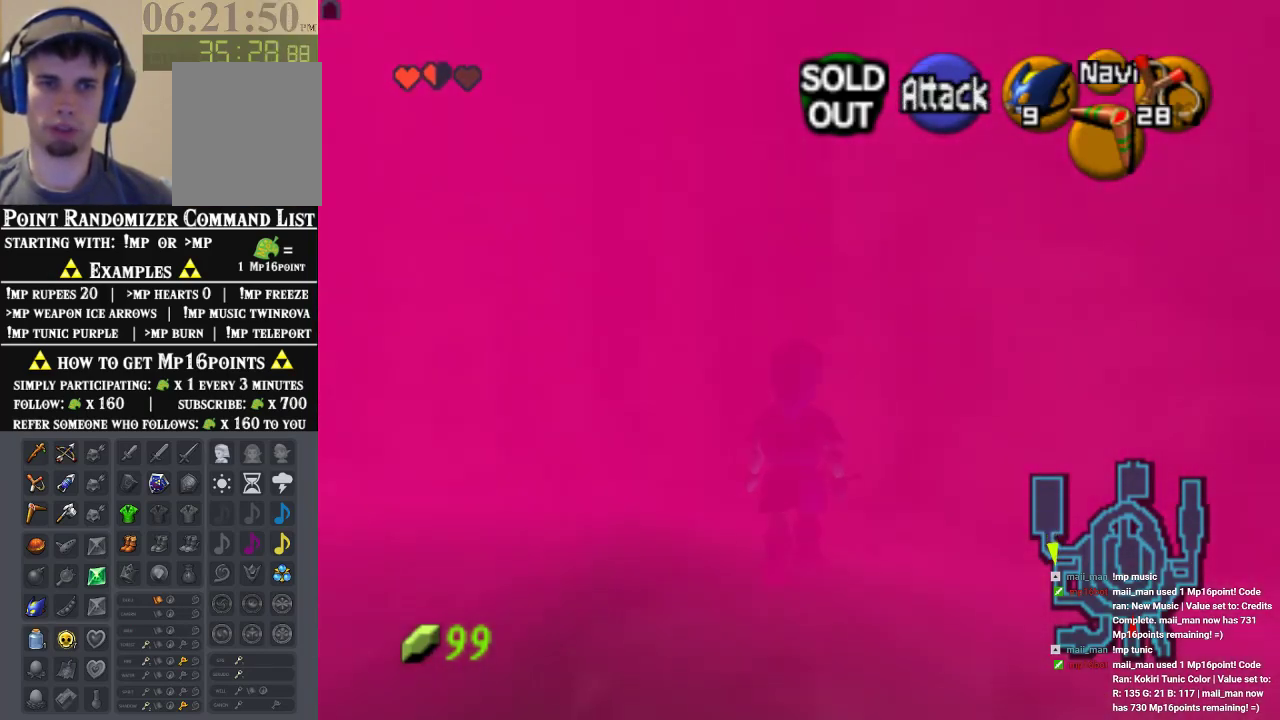
{"buttons": [], "left_stick": "left", "events": [[333, "left_stick", "left"]]}
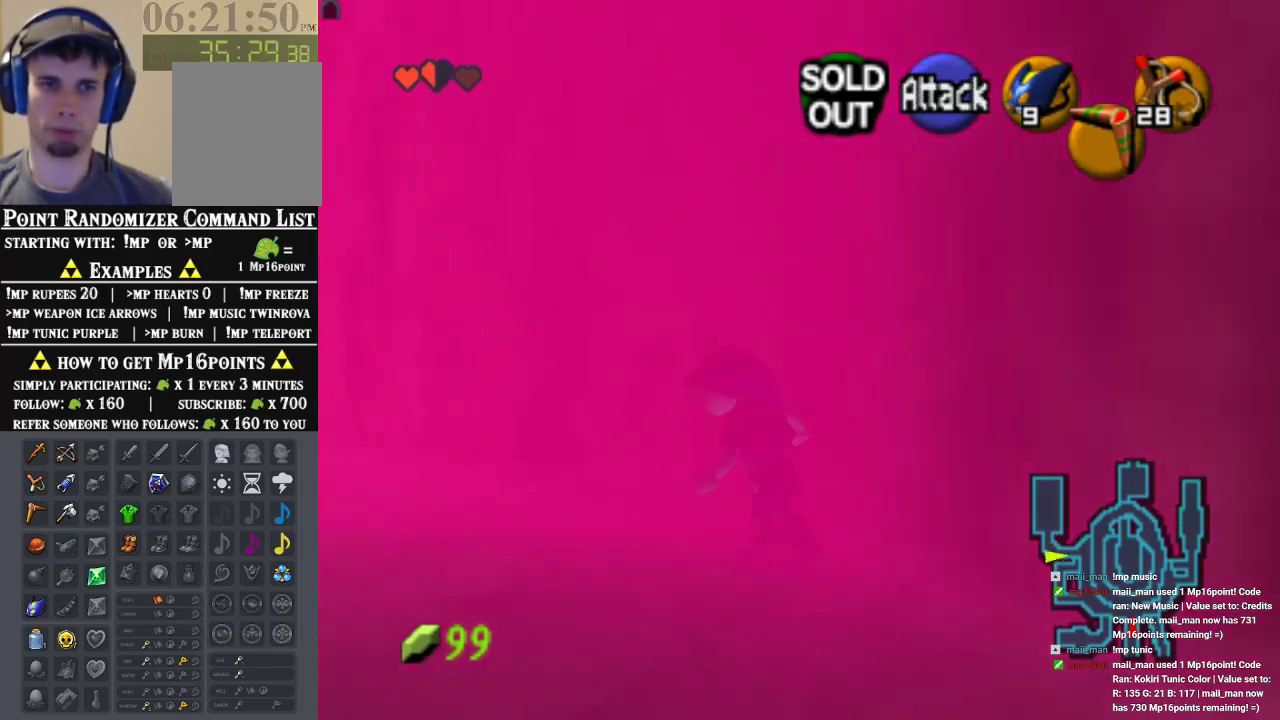
{"buttons": [], "left_stick": "up-left", "events": [[367, "left_stick", "up-left"]]}